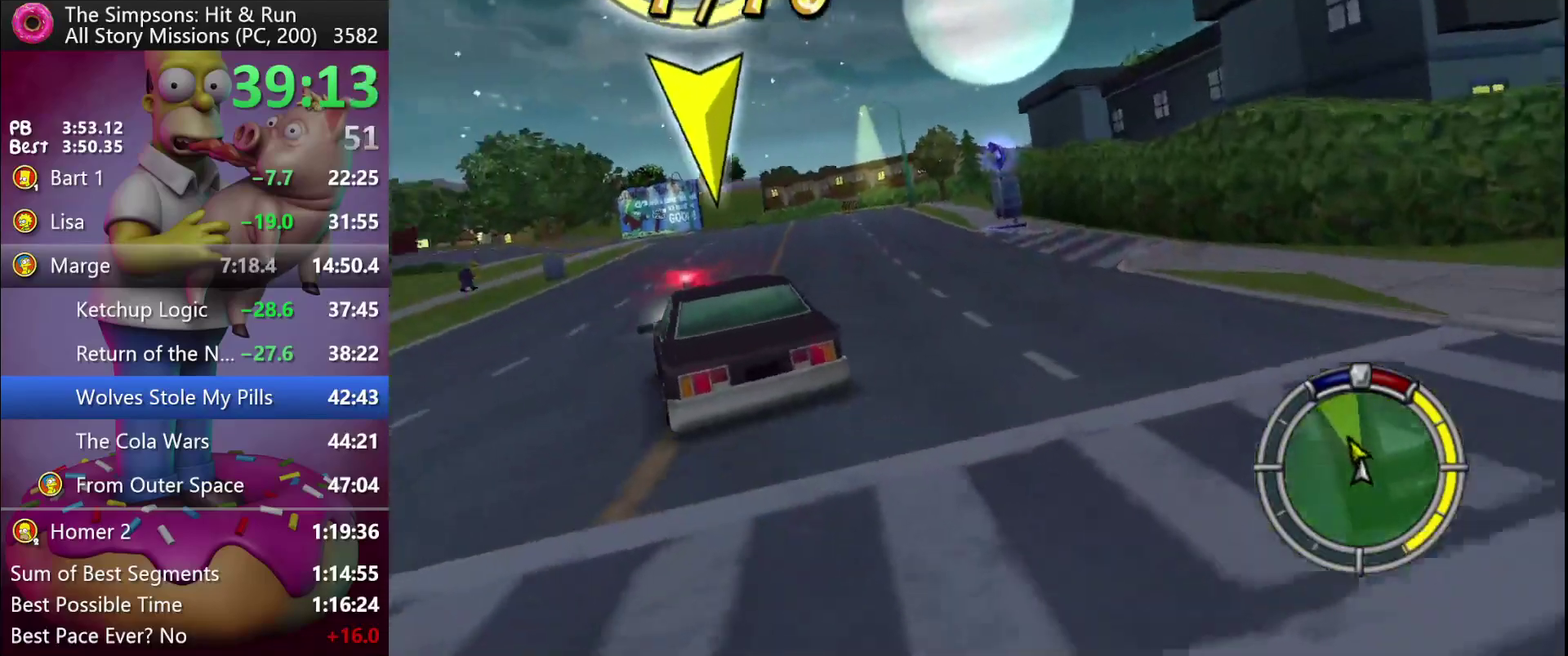
Gameplay with a controller (Xbox layout); each line is a JSON object with the inputs held at the frame after it. "events" lists button and stick changes between this image and that frame as [ms after this image, input, new state], when the widget could be followed in between. Not read: DPAD_RIGHT DPAD_UP L3 R3.
{"buttons": ["A", "B", "R2"], "events": [[333, "A", "down"], [333, "B", "down"]]}
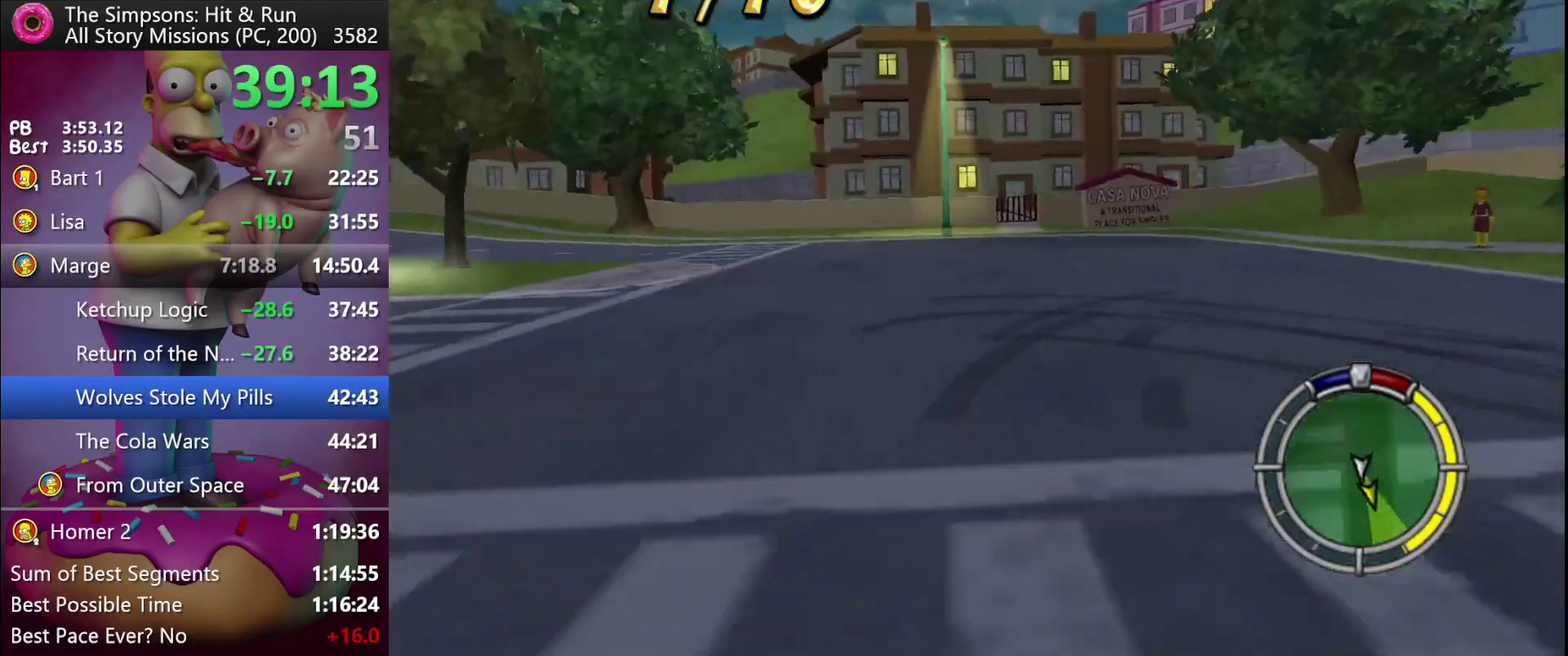
{"buttons": ["R1", "R2"], "events": [[50, "A", "up"], [50, "B", "up"], [267, "R1", "down"], [367, "R1", "up"], [450, "R1", "down"]]}
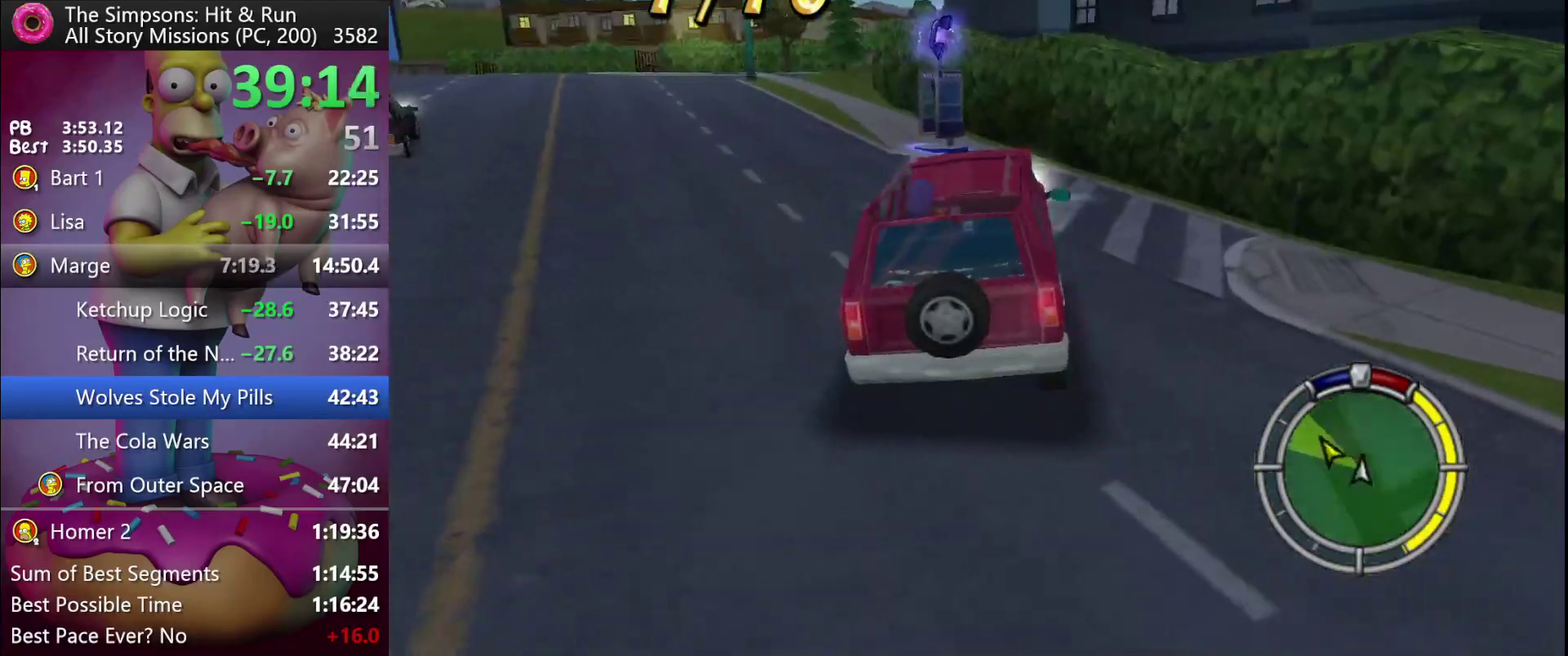
{"buttons": ["L2"], "events": [[17, "R1", "up"], [67, "R2", "up"], [117, "X", "down"], [117, "Y", "down"], [250, "L2", "down"], [417, "X", "up"], [433, "Y", "up"]]}
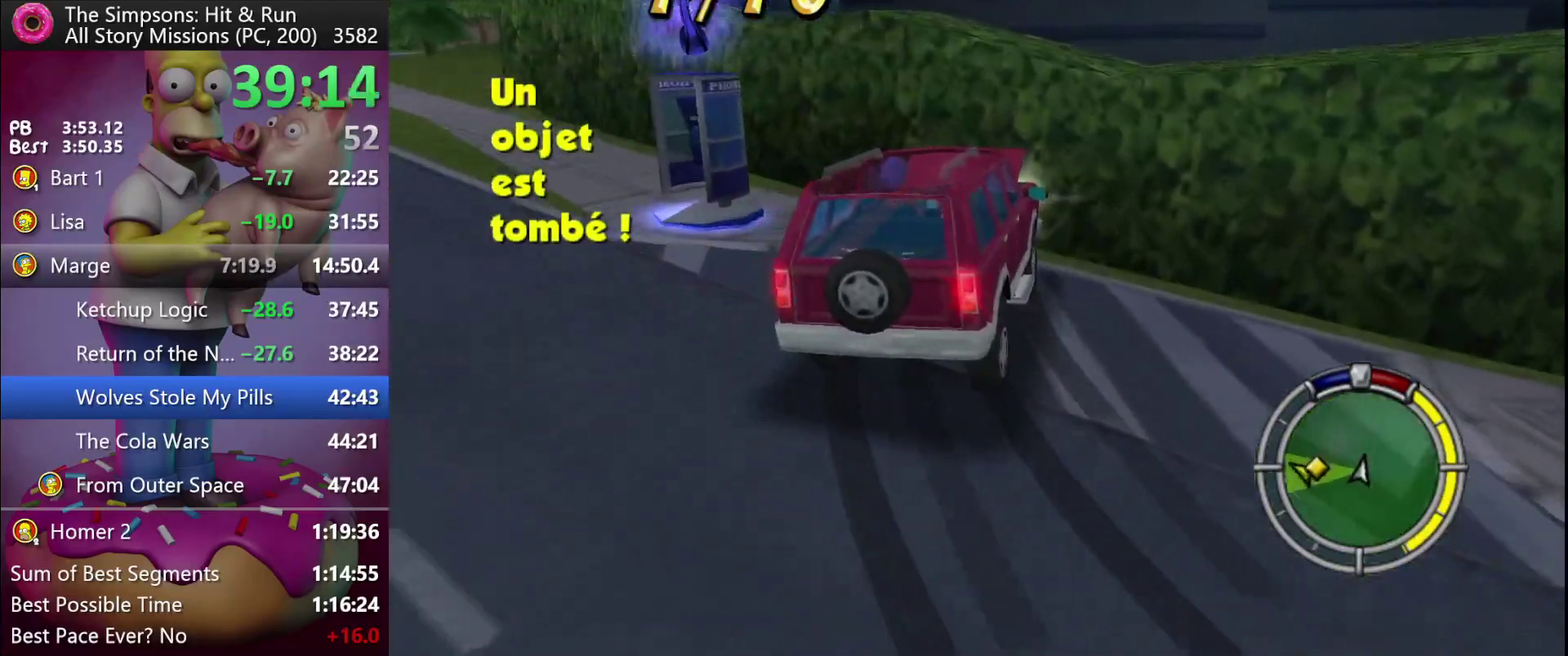
{"buttons": ["DPAD_LEFT"], "events": [[17, "Y", "down"], [50, "L2", "up"], [100, "Y", "up"], [167, "Y", "down"], [283, "Y", "up"], [417, "DPAD_LEFT", "down"]]}
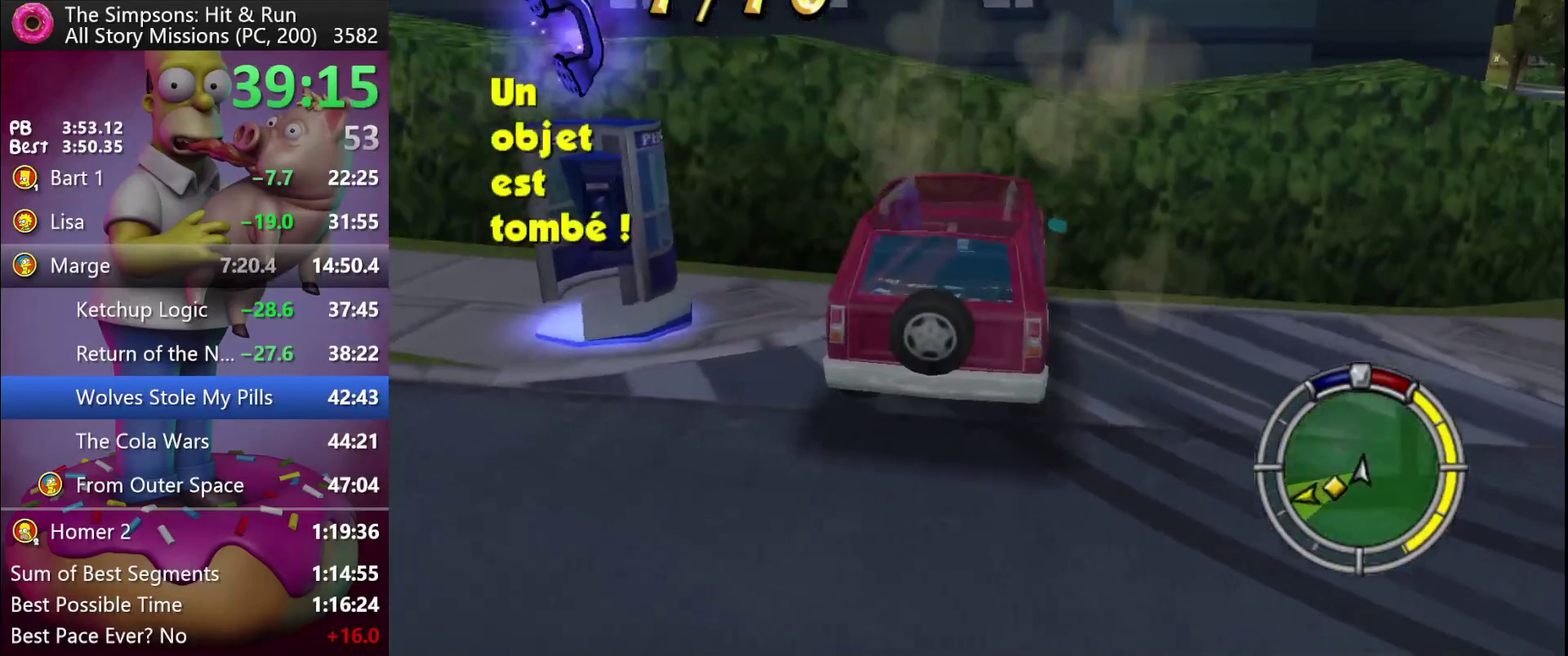
{"buttons": ["DPAD_LEFT"], "events": []}
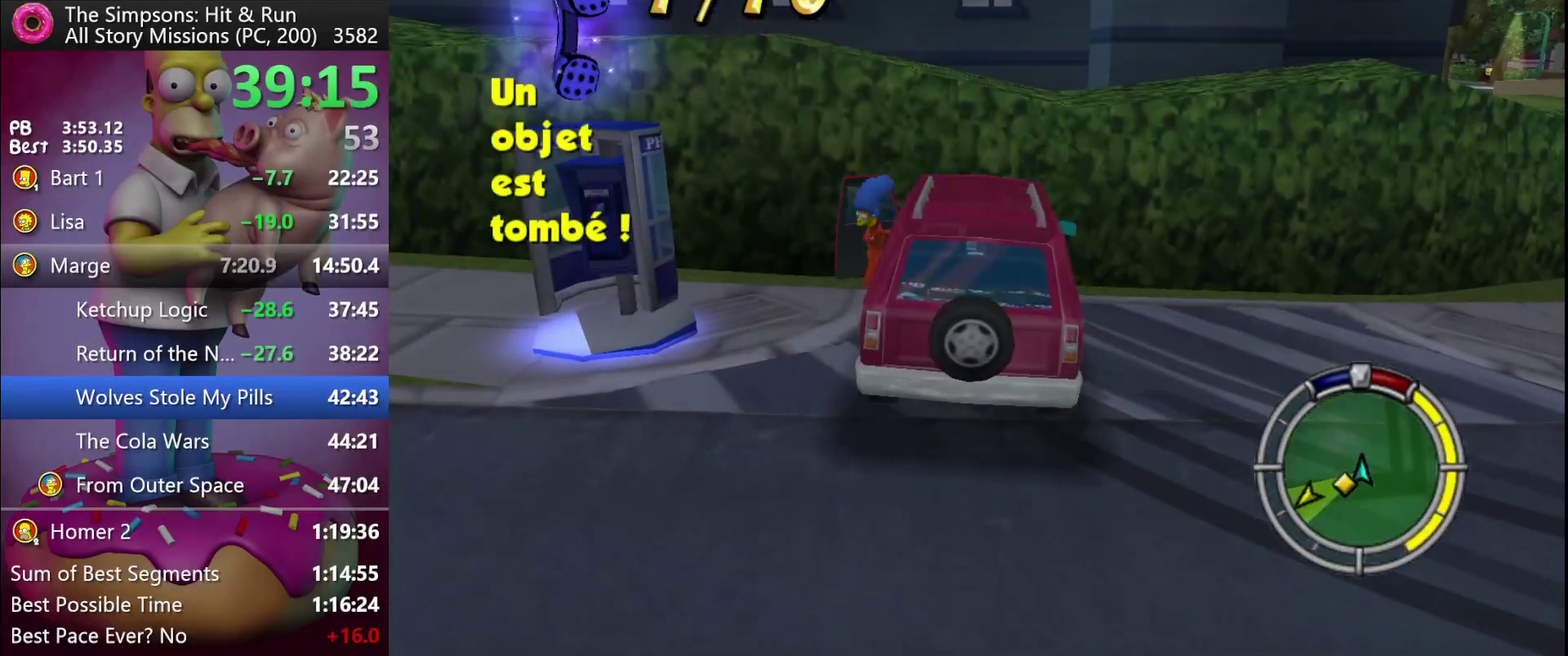
{"buttons": ["R2", "DPAD_LEFT"], "events": [[417, "R2", "down"]]}
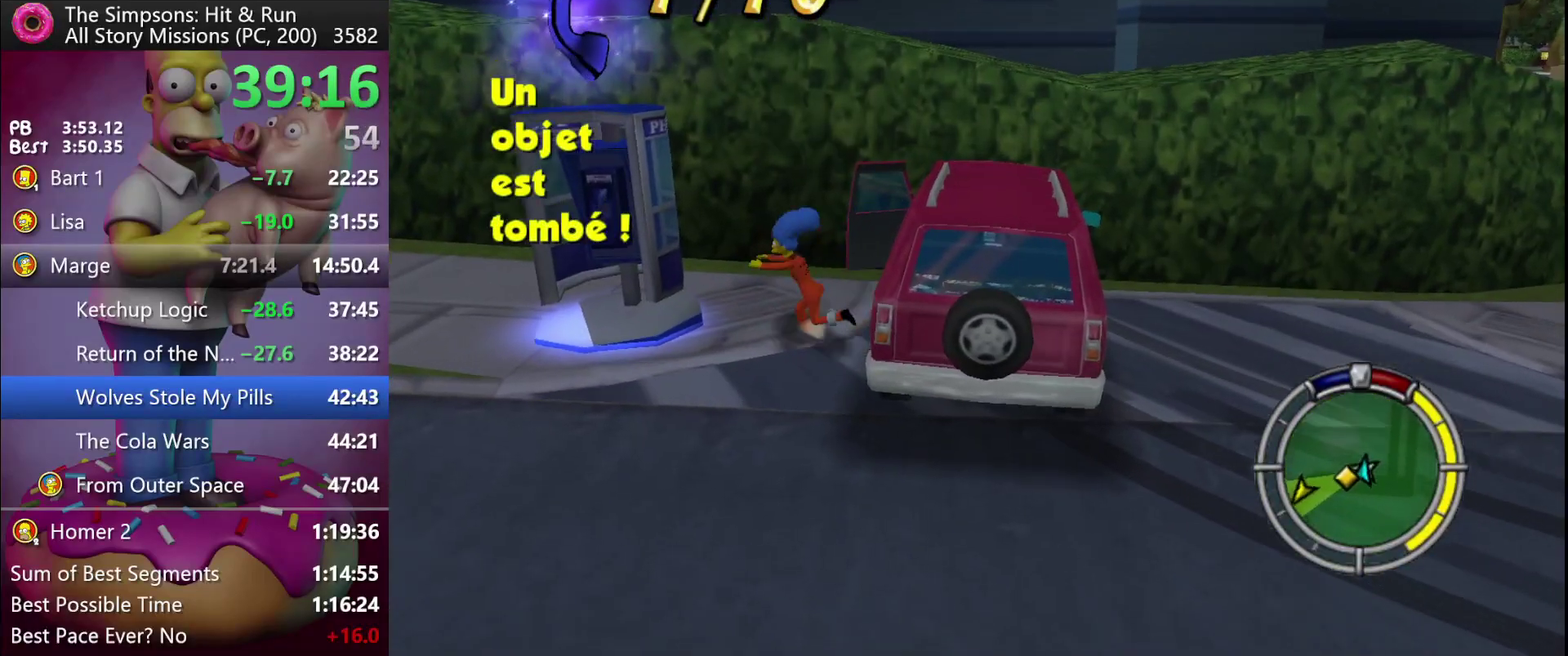
{"buttons": [], "events": [[100, "R2", "up"], [117, "Y", "down"], [133, "DPAD_LEFT", "up"], [217, "Y", "up"]]}
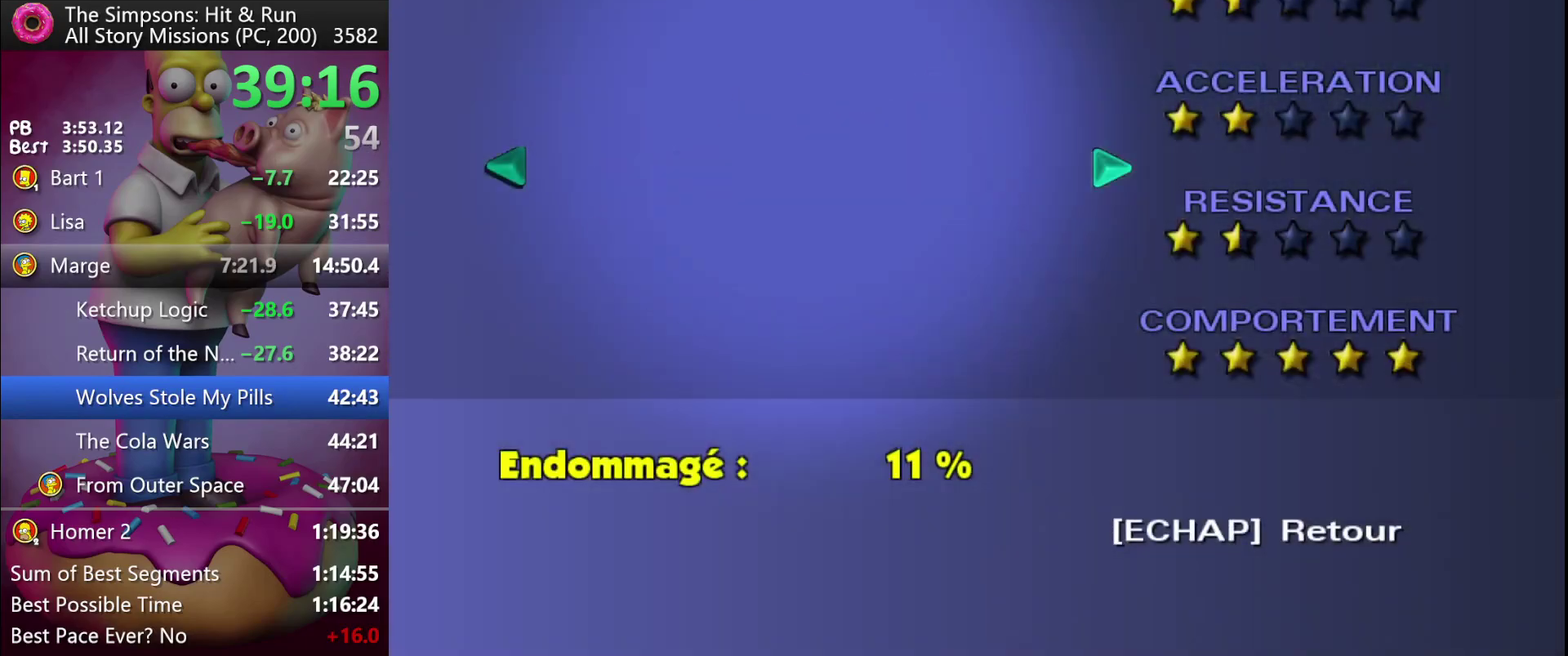
{"buttons": [], "events": []}
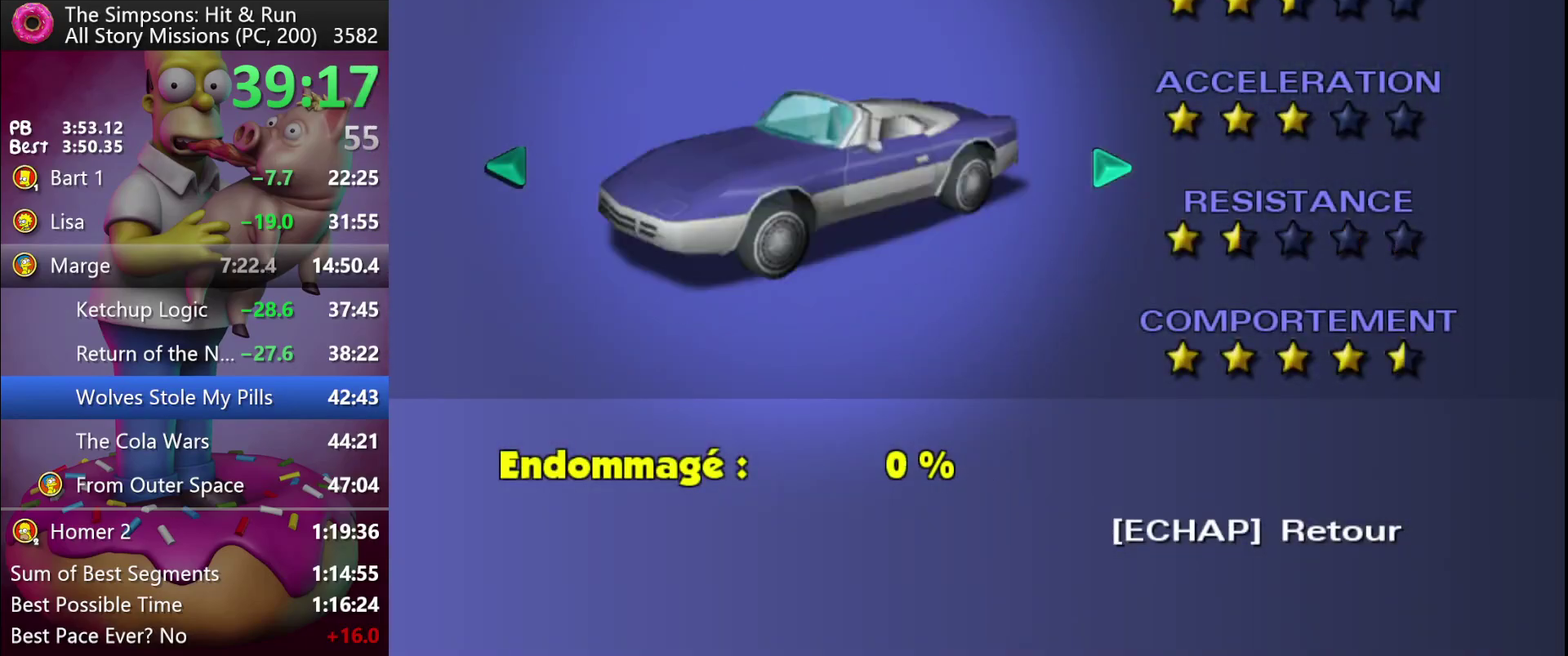
{"buttons": [], "events": [[117, "B", "down"], [267, "B", "up"]]}
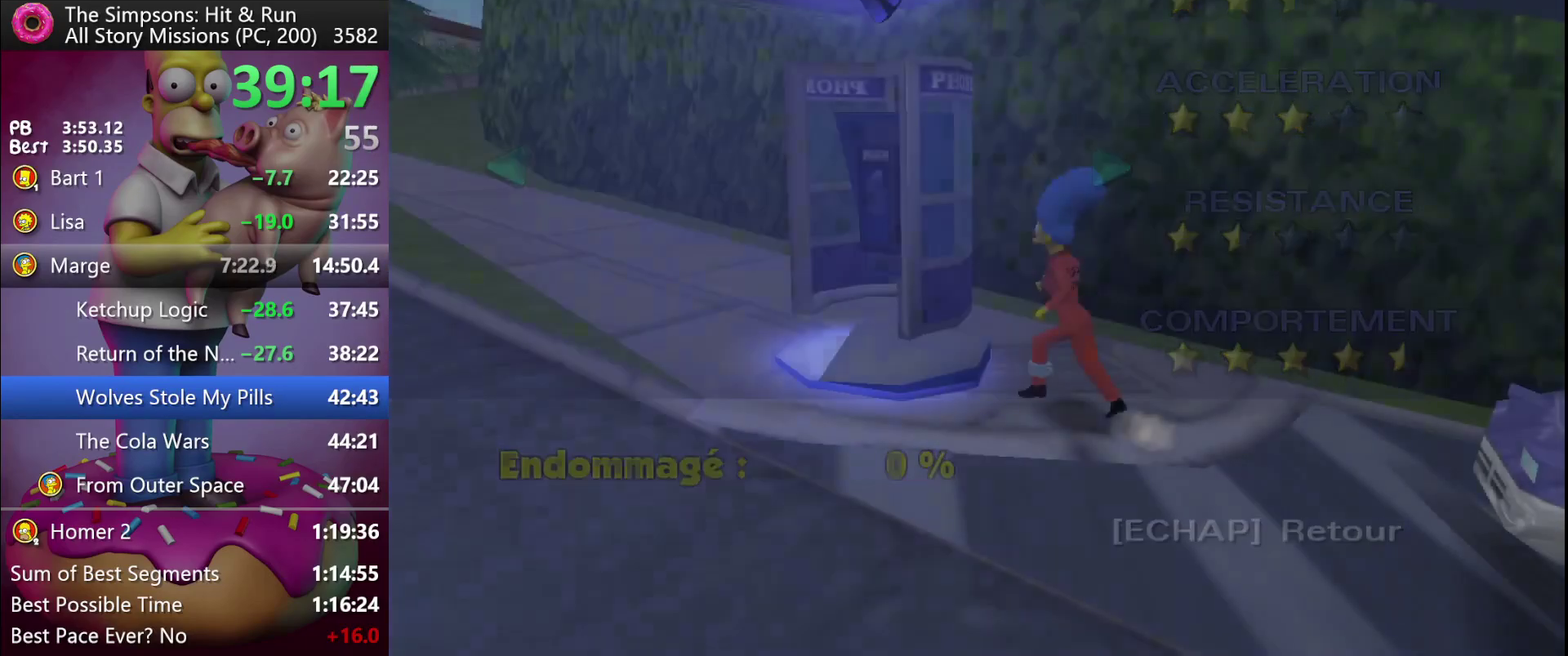
{"buttons": ["A", "DPAD_DOWN"], "events": [[167, "R1", "down"], [217, "DPAD_DOWN", "down"], [217, "R1", "up"], [350, "A", "down"]]}
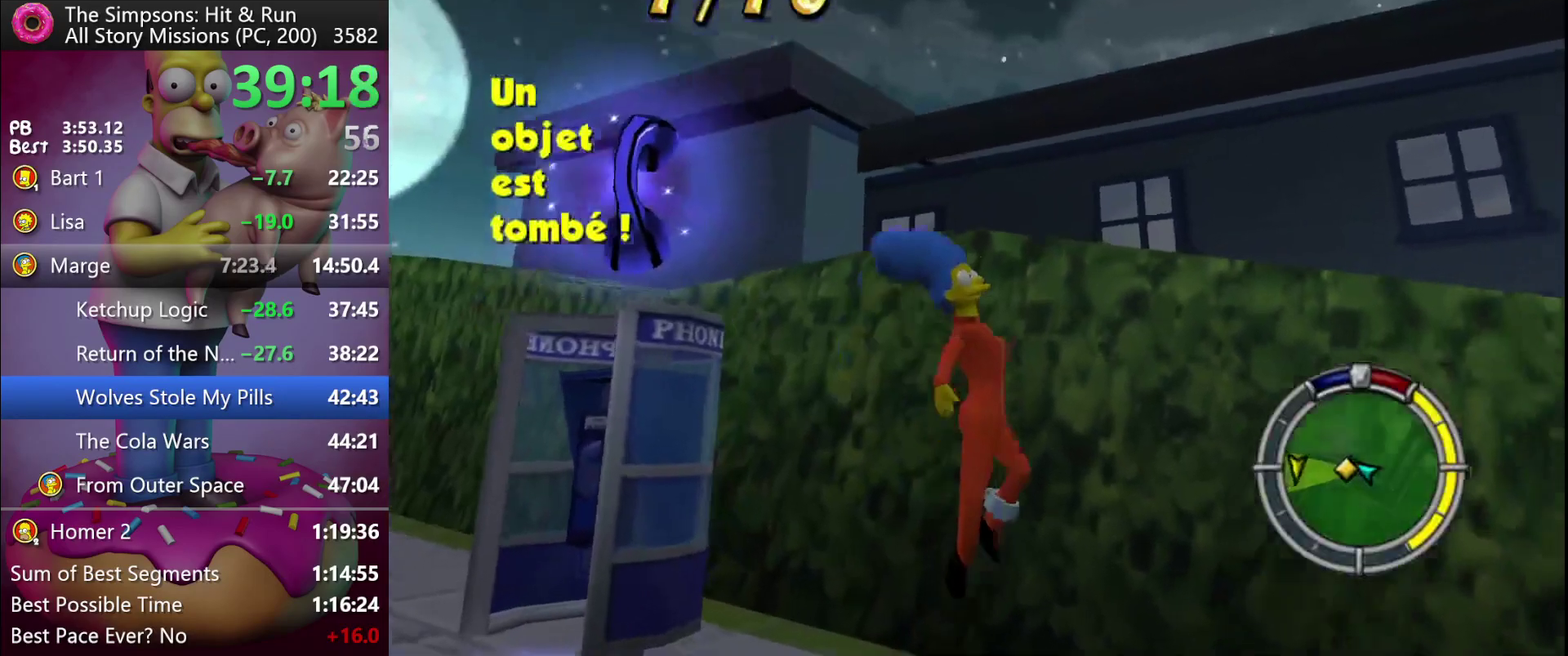
{"buttons": [], "events": [[17, "A", "up"], [183, "DPAD_DOWN", "up"]]}
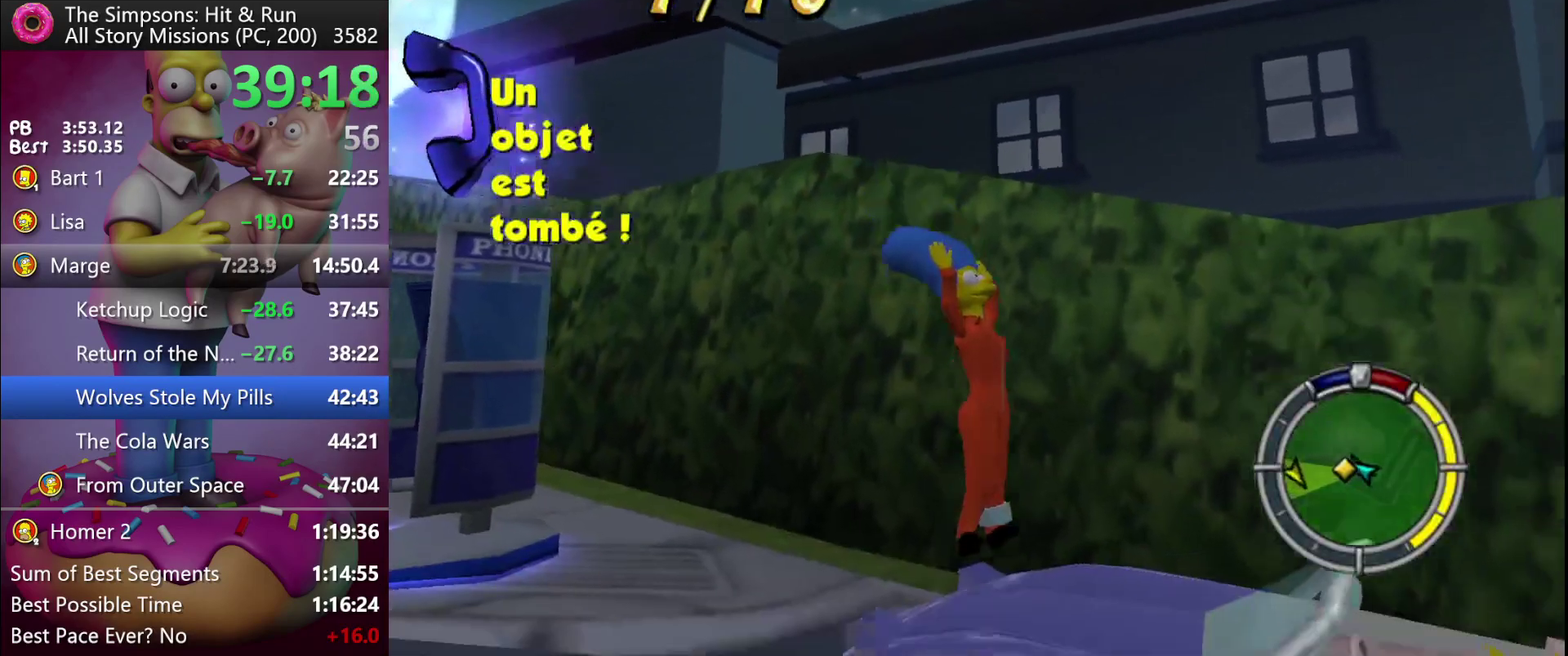
{"buttons": ["R2"], "events": [[100, "DPAD_DOWN", "down"], [117, "Y", "down"], [150, "R2", "down"], [283, "Y", "up"], [367, "DPAD_DOWN", "up"]]}
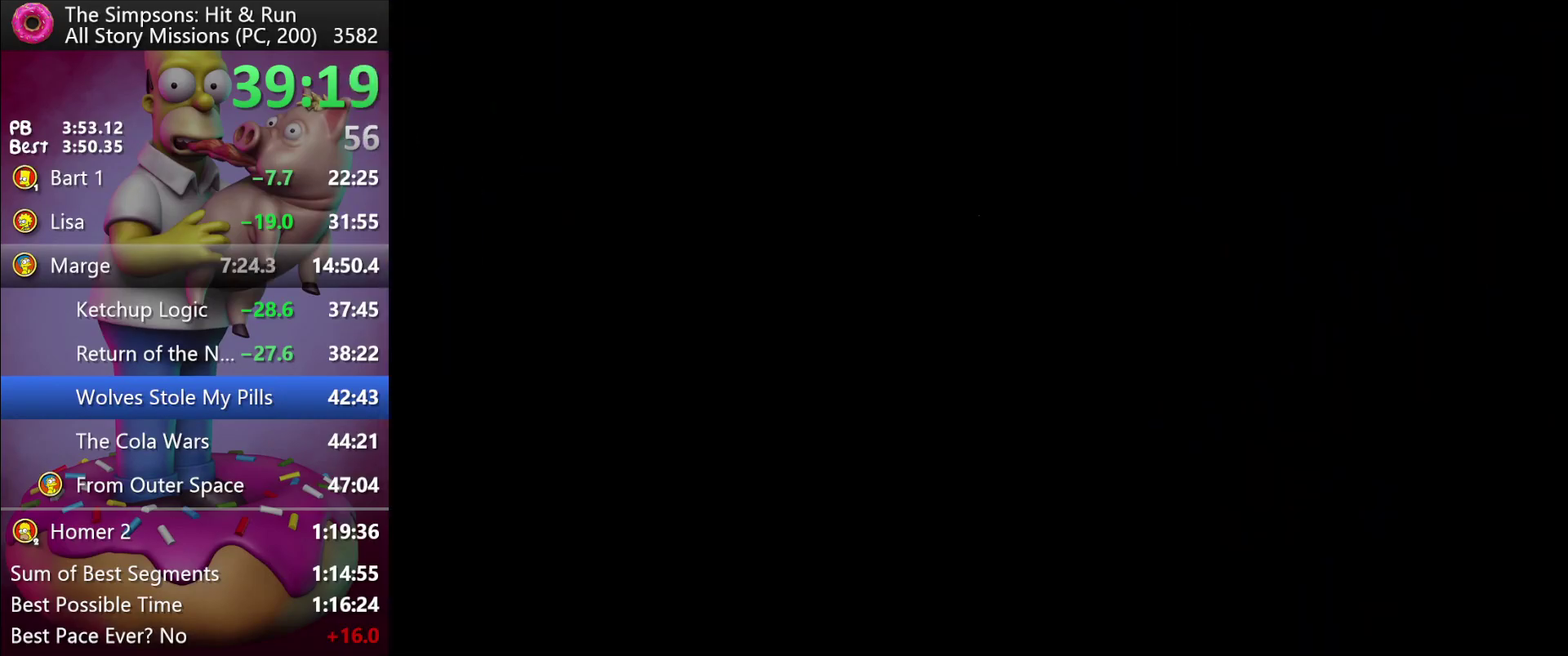
{"buttons": ["R2"], "events": []}
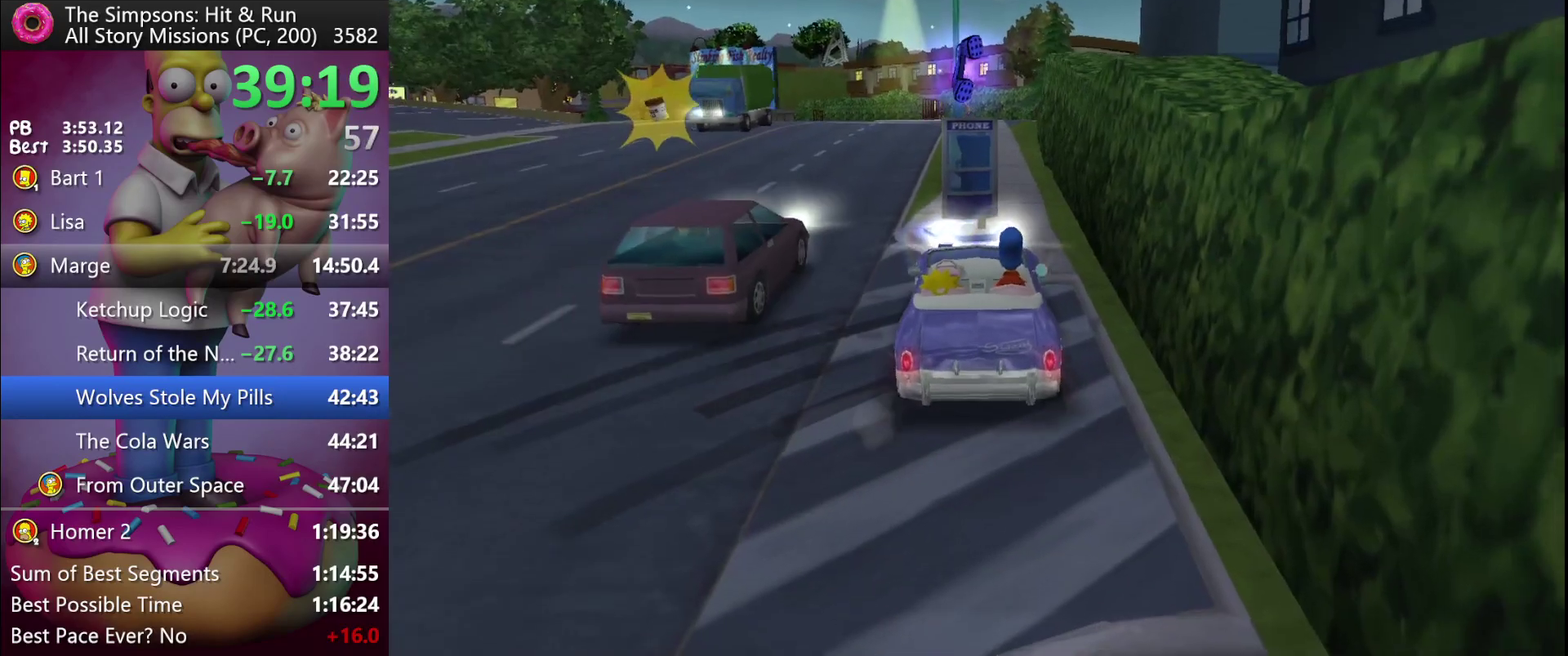
{"buttons": ["R2", "DPAD_LEFT"], "events": [[67, "DPAD_LEFT", "down"], [300, "DPAD_LEFT", "up"], [500, "DPAD_LEFT", "down"]]}
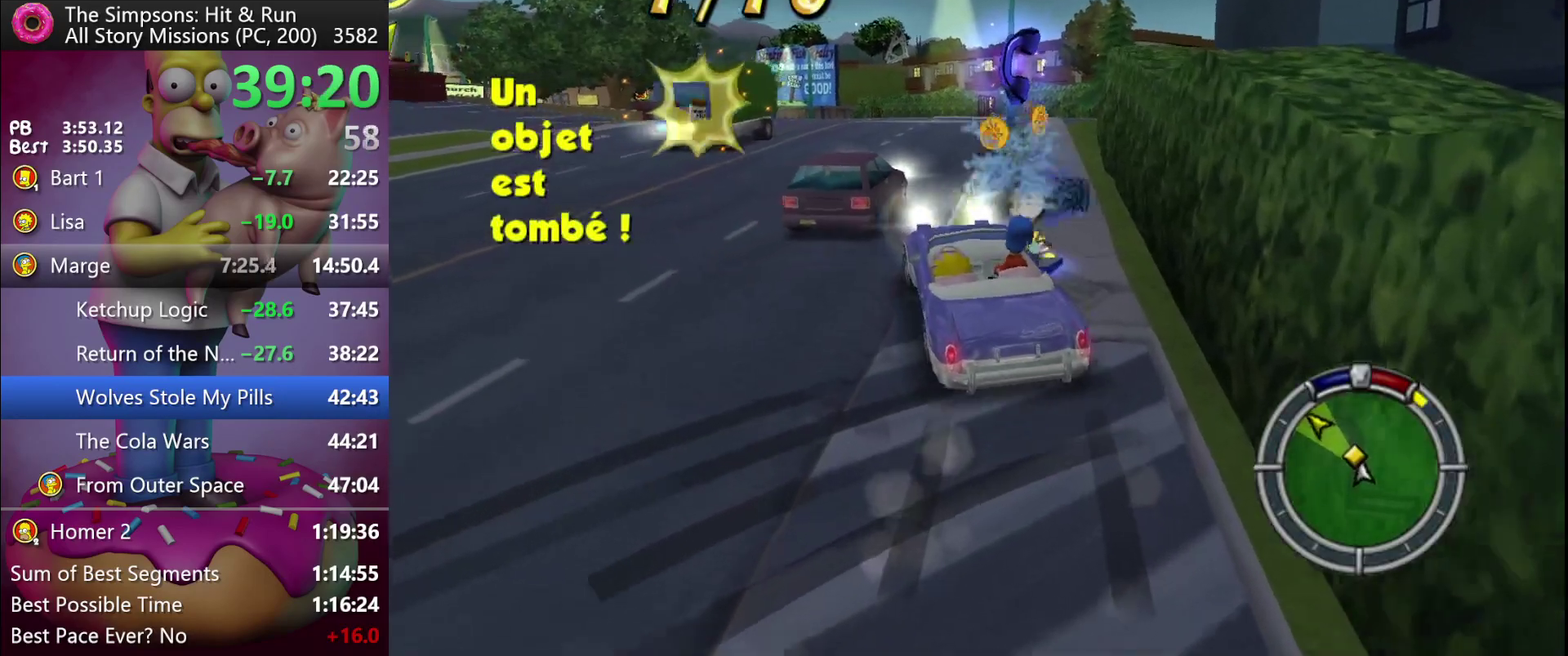
{"buttons": ["R2"], "events": [[117, "R1", "down"], [183, "DPAD_LEFT", "up"], [217, "R1", "up"]]}
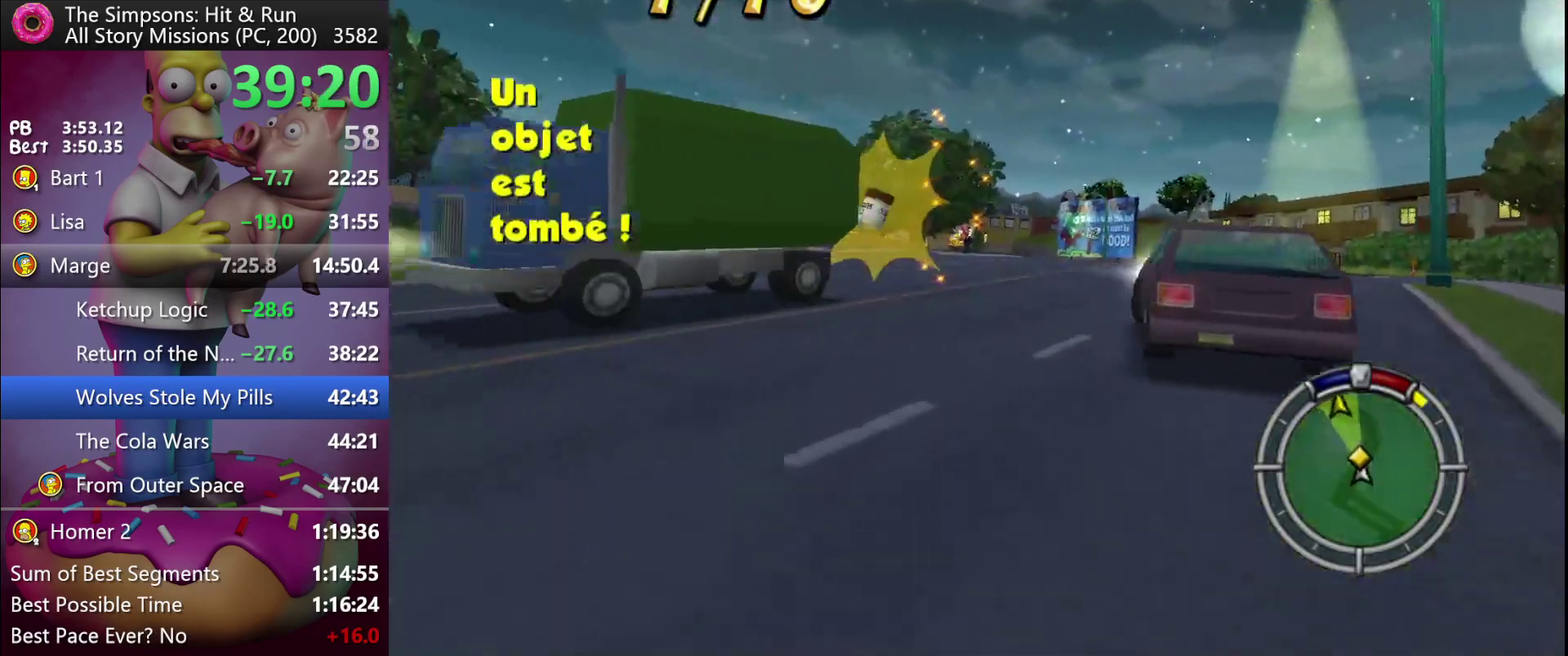
{"buttons": ["R2", "DPAD_LEFT"], "events": [[267, "DPAD_LEFT", "down"]]}
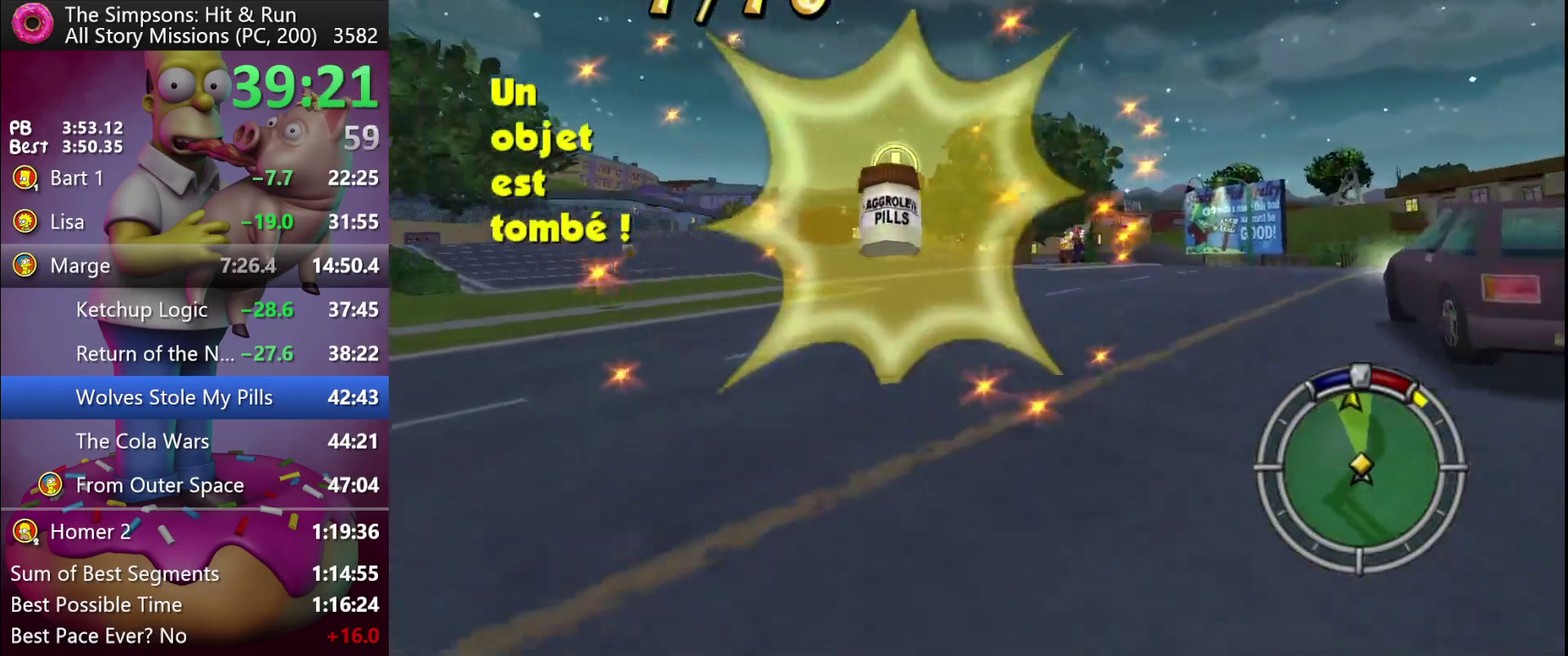
{"buttons": ["R2"], "events": [[350, "DPAD_LEFT", "up"]]}
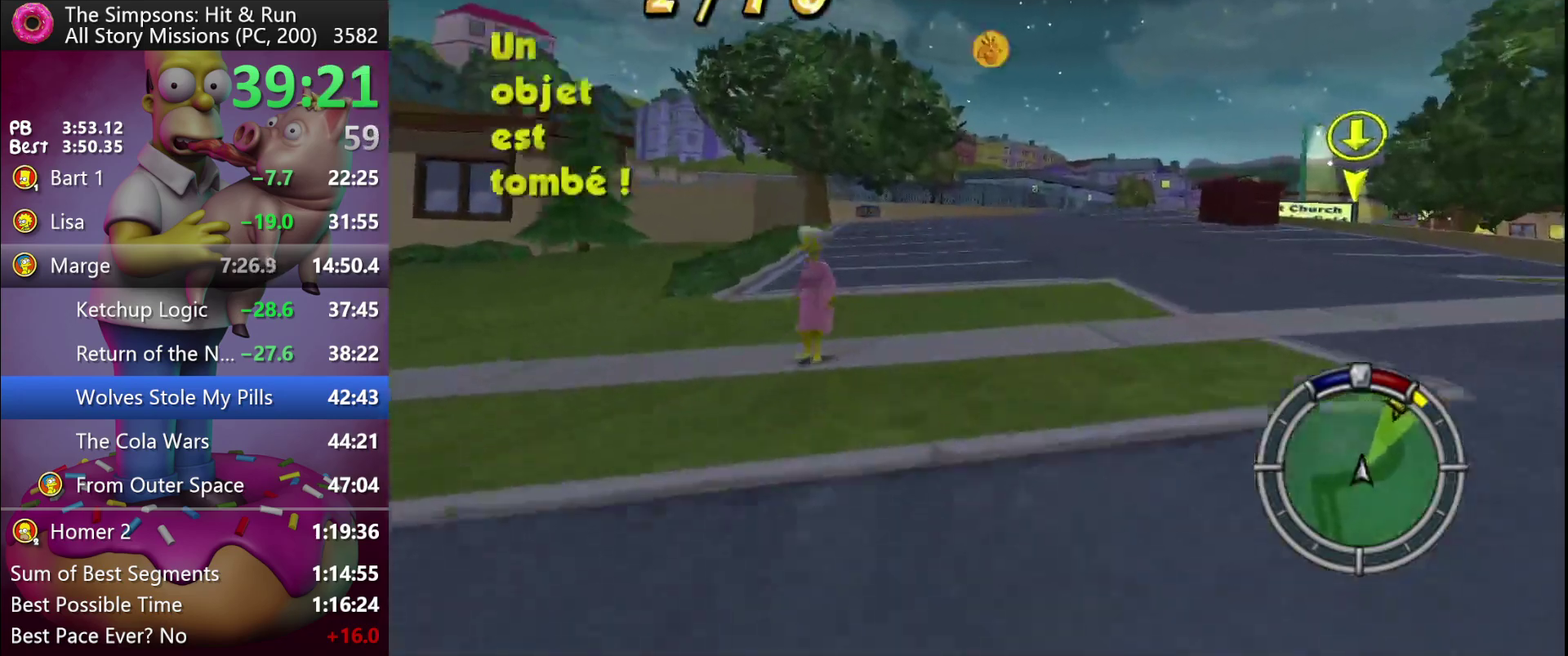
{"buttons": ["R2"], "events": [[333, "DPAD_LEFT", "down"], [467, "DPAD_LEFT", "up"]]}
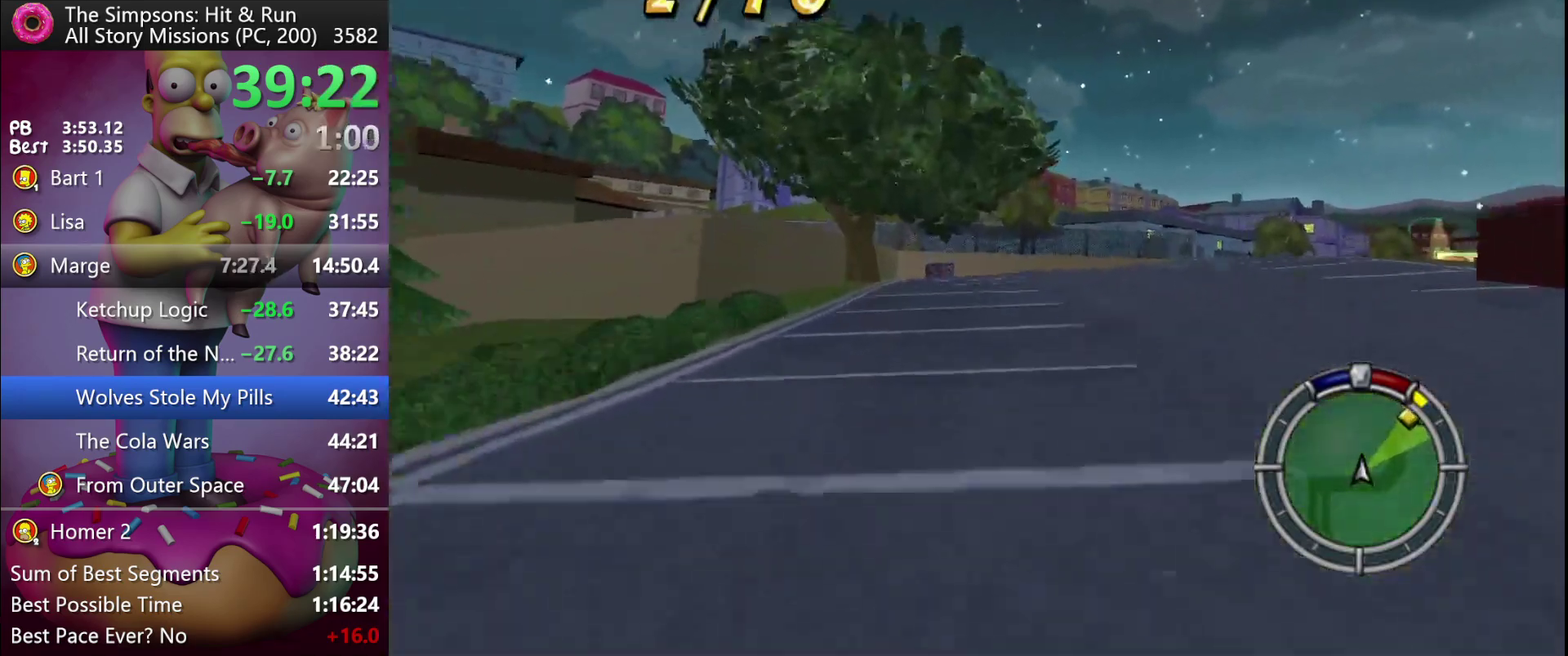
{"buttons": ["R2"], "events": [[300, "DPAD_LEFT", "down"], [400, "DPAD_LEFT", "up"]]}
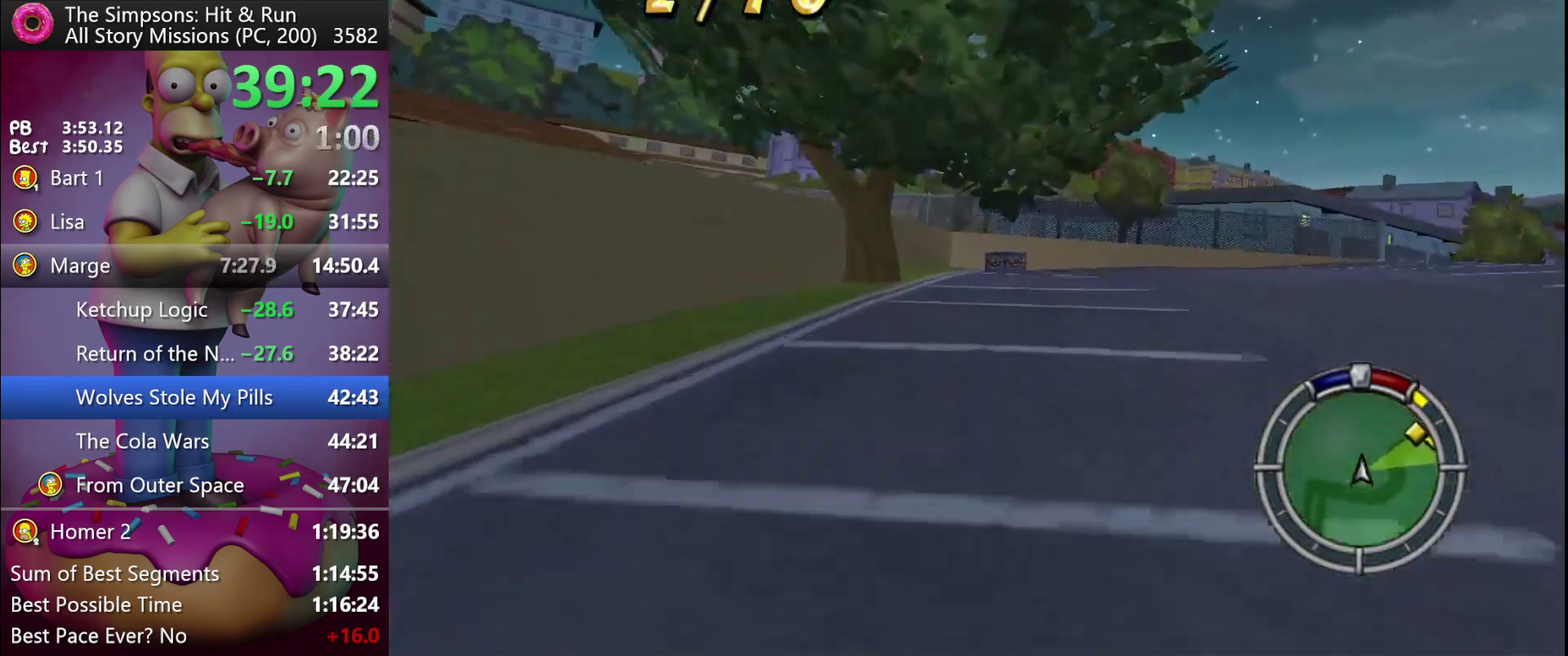
{"buttons": ["X", "R2"], "events": [[333, "X", "down"]]}
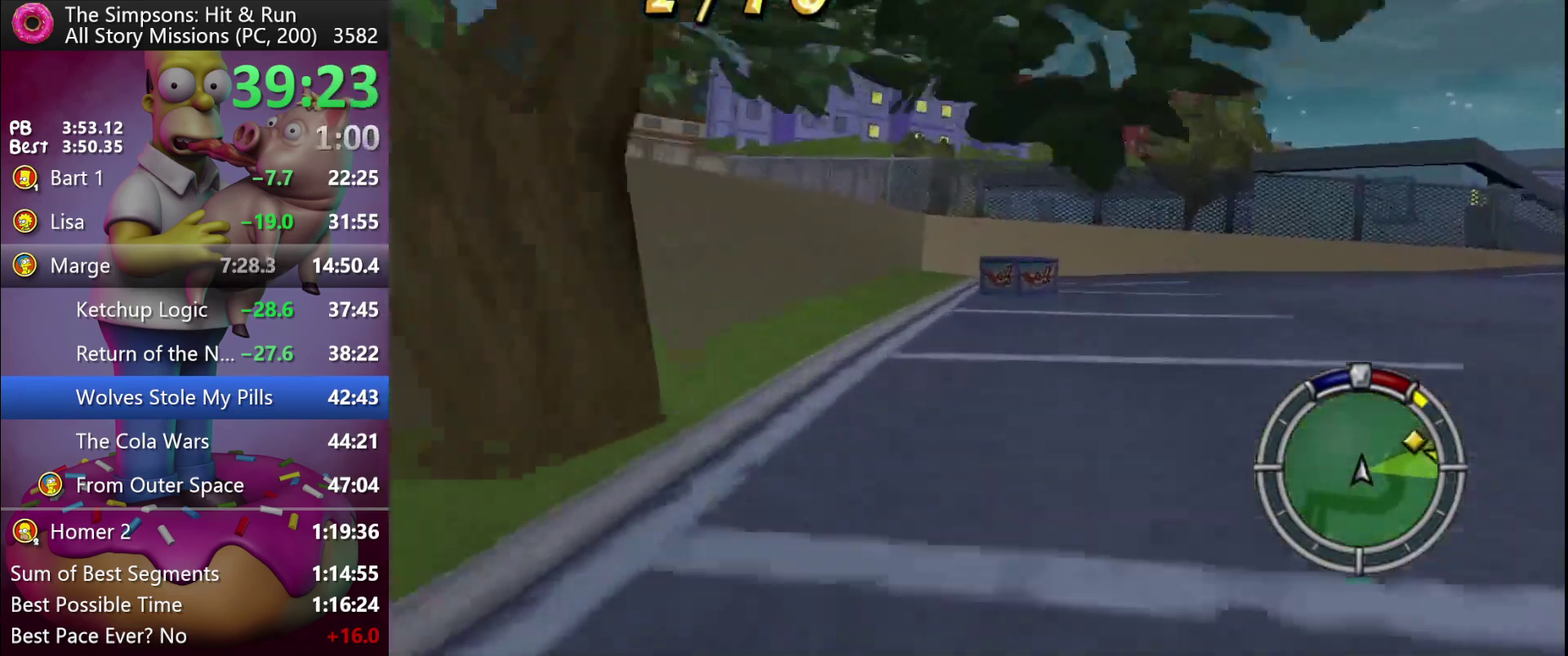
{"buttons": ["X"], "events": [[117, "R2", "up"], [183, "L2", "down"], [383, "L2", "up"]]}
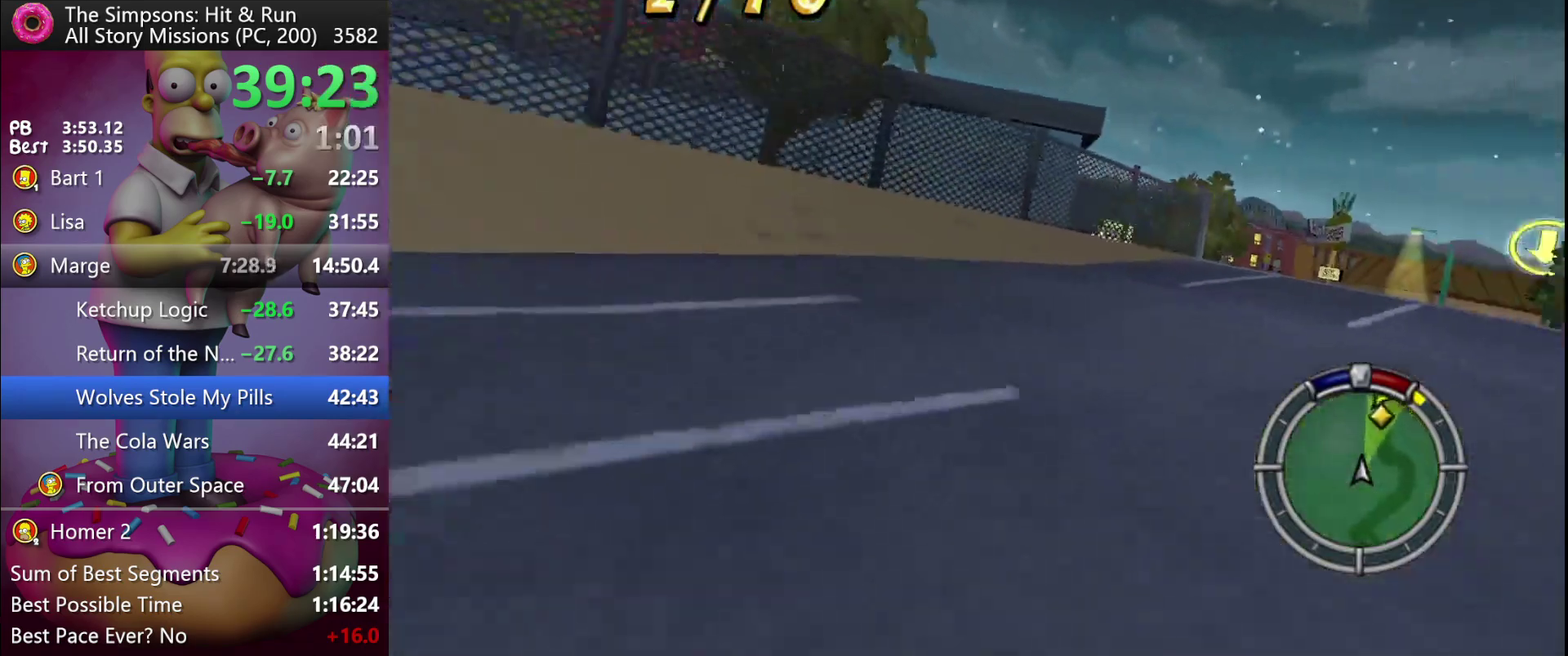
{"buttons": ["R2", "DPAD_LEFT"], "events": [[33, "X", "up"], [233, "R2", "down"], [267, "A", "down"], [267, "B", "down"], [433, "A", "up"], [433, "B", "up"], [433, "DPAD_LEFT", "down"]]}
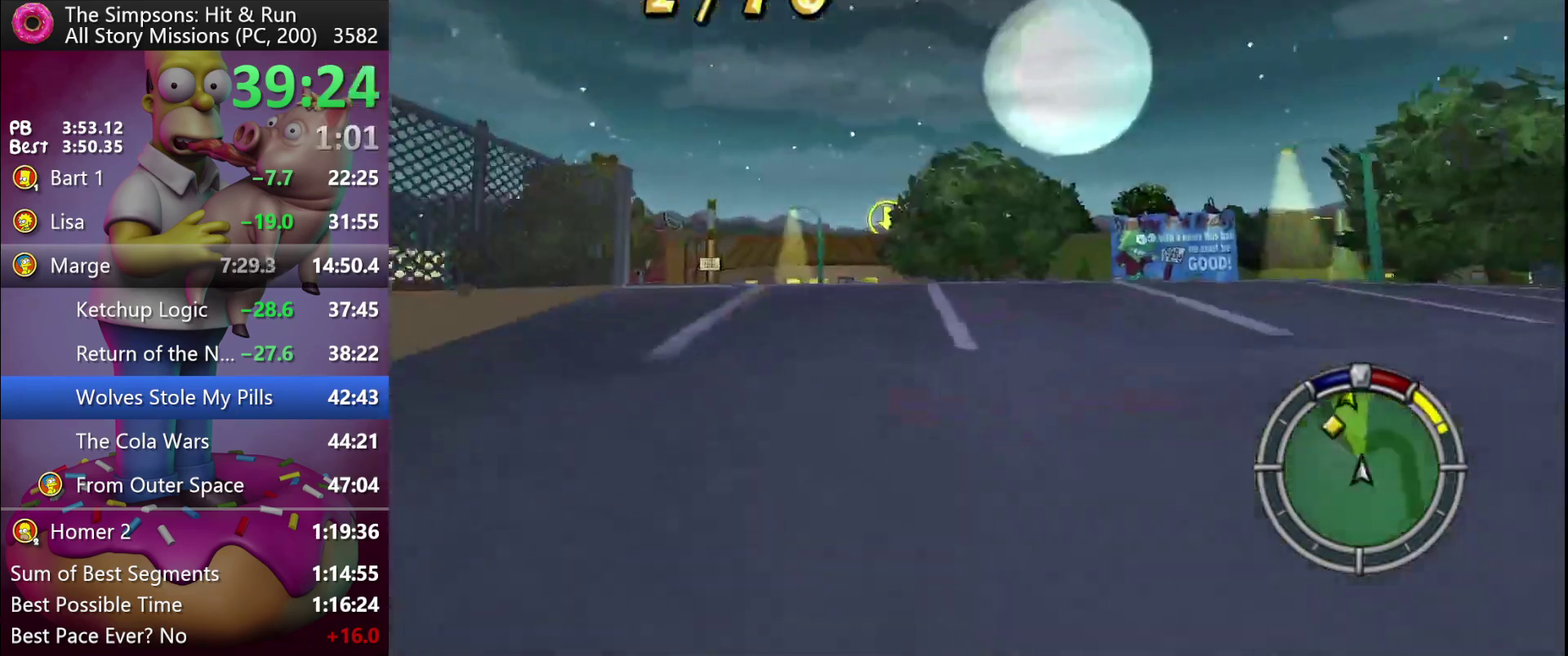
{"buttons": ["R2", "DPAD_LEFT"], "events": []}
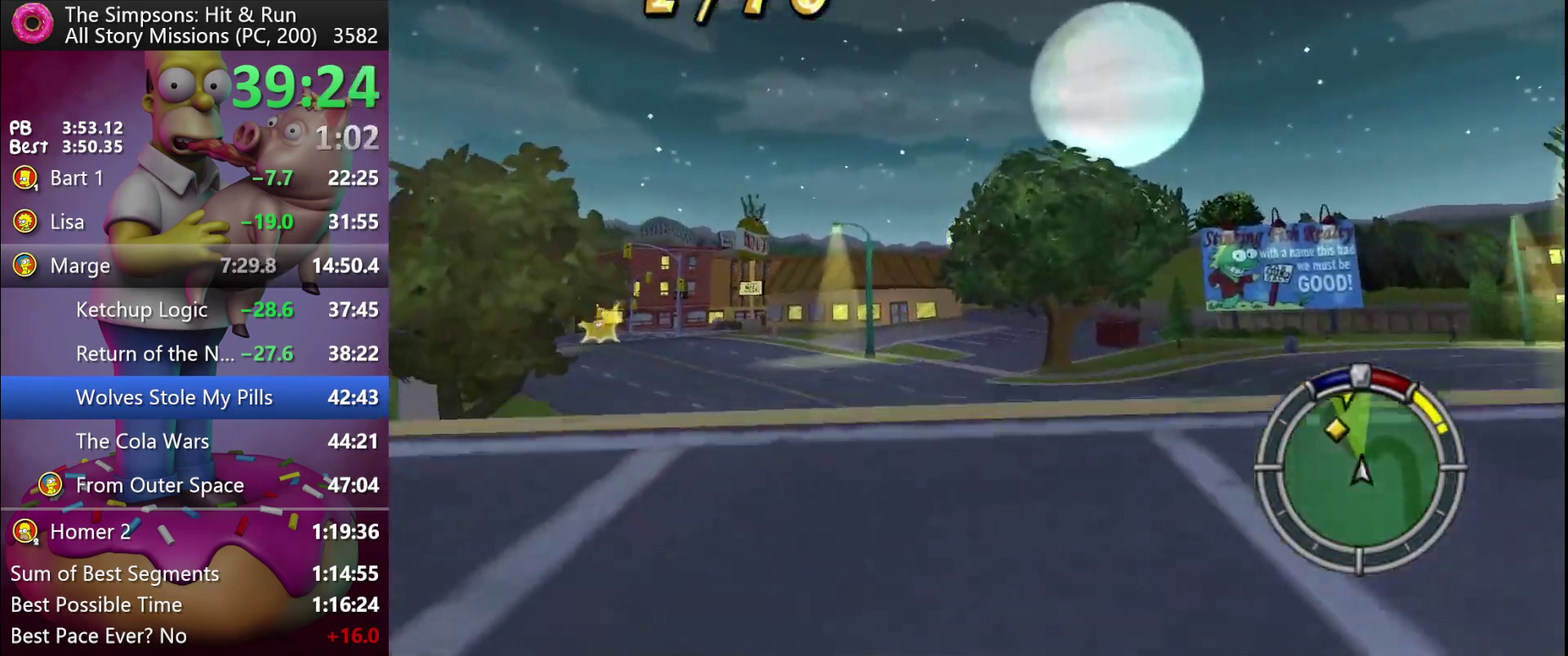
{"buttons": ["R2", "DPAD_LEFT"], "events": [[67, "DPAD_LEFT", "up"], [133, "R2", "up"], [200, "R2", "down"], [350, "DPAD_LEFT", "down"]]}
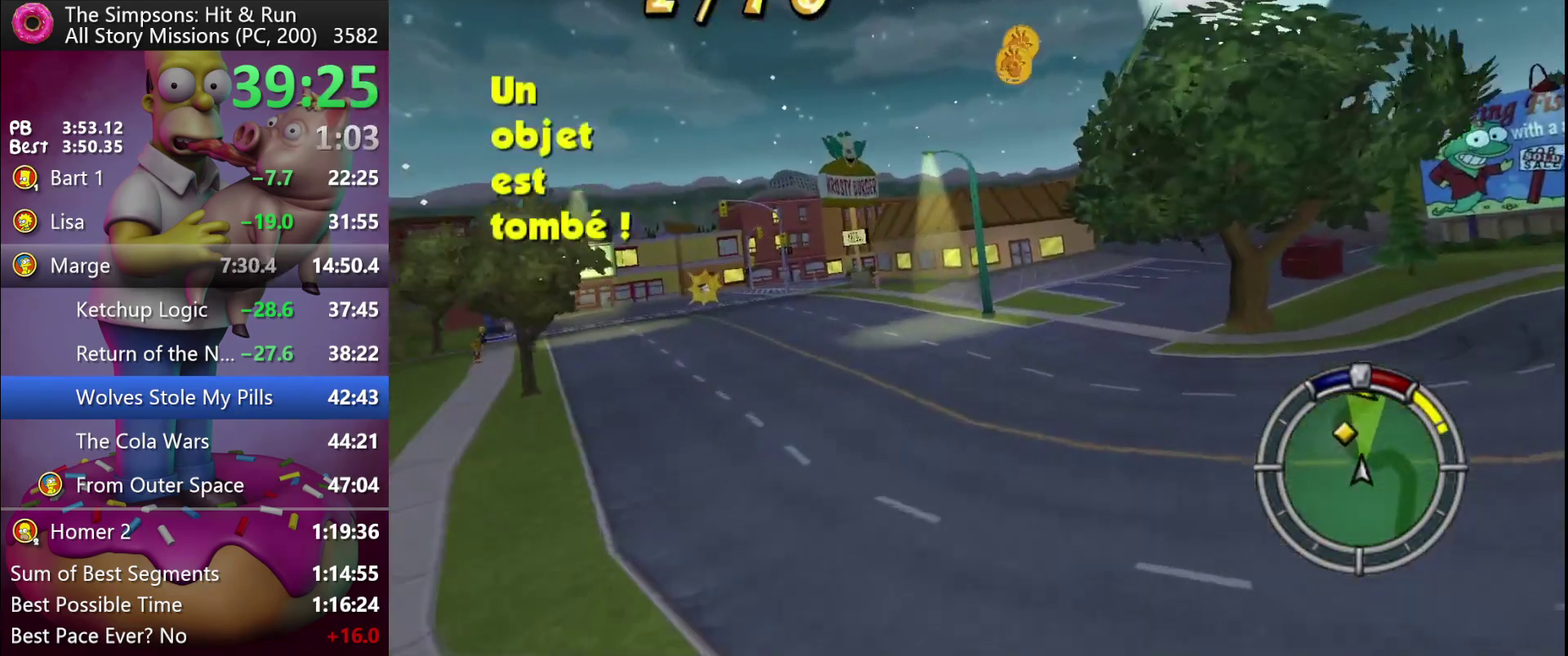
{"buttons": ["R2", "DPAD_LEFT"], "events": []}
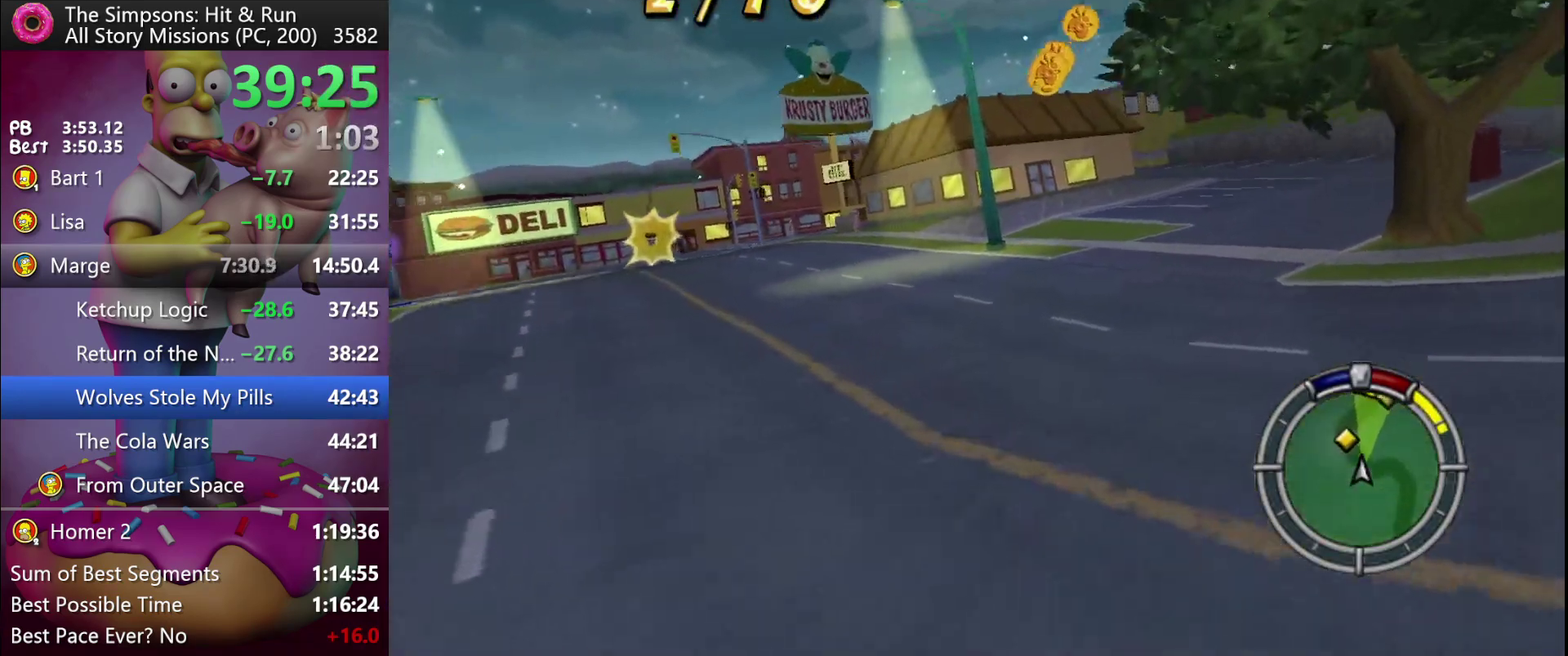
{"buttons": ["R2", "DPAD_LEFT"], "events": []}
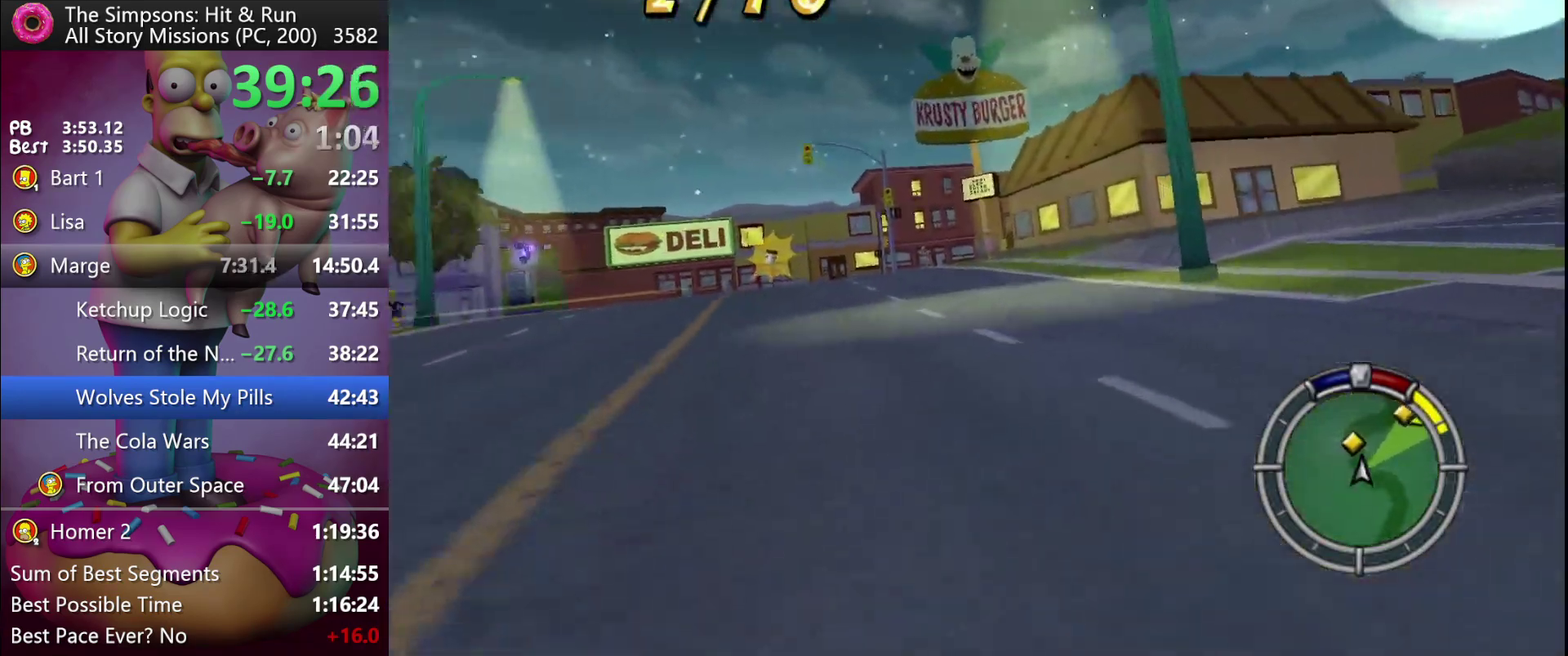
{"buttons": ["R2"], "events": [[150, "R2", "up"], [233, "R2", "down"], [300, "DPAD_LEFT", "up"]]}
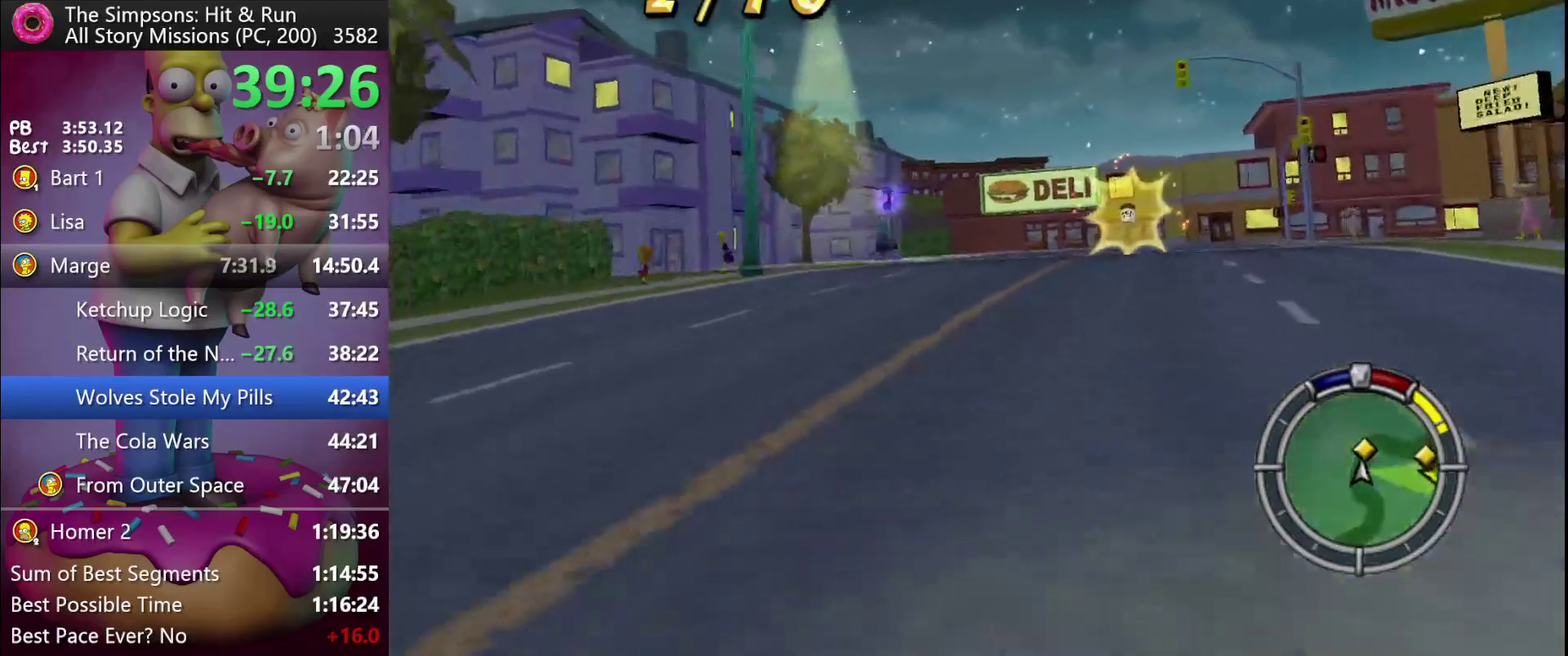
{"buttons": ["R2"], "events": []}
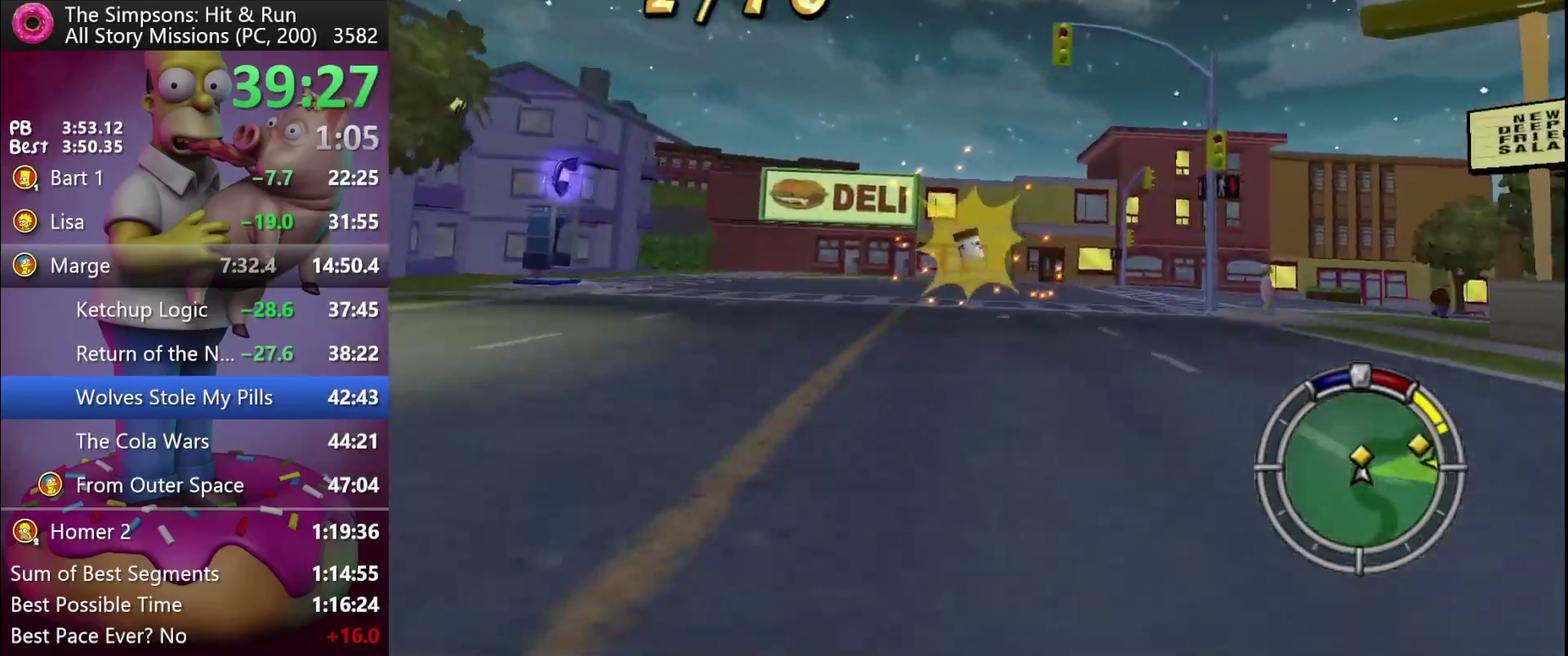
{"buttons": ["R2"], "events": []}
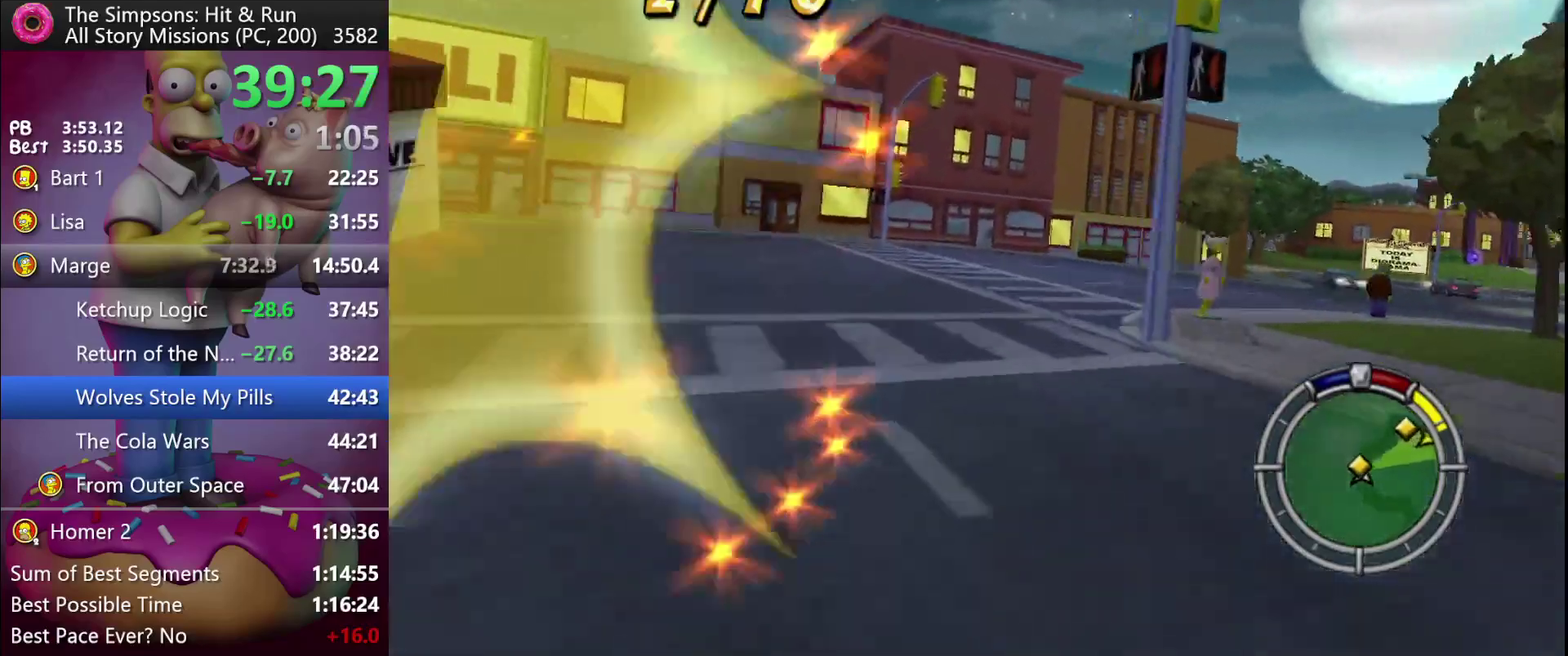
{"buttons": ["R2"], "events": [[100, "A", "down"], [117, "B", "down"], [333, "A", "up"], [333, "B", "up"]]}
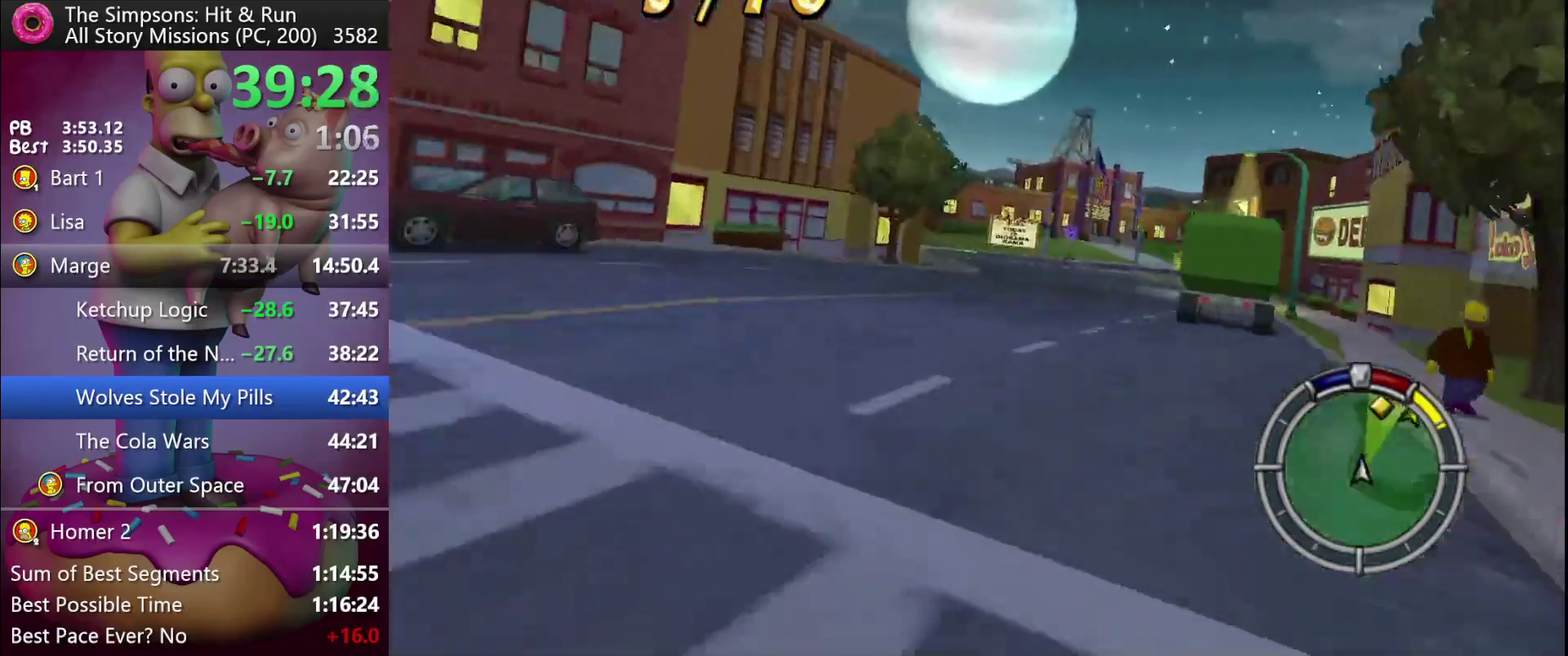
{"buttons": ["R2"], "events": []}